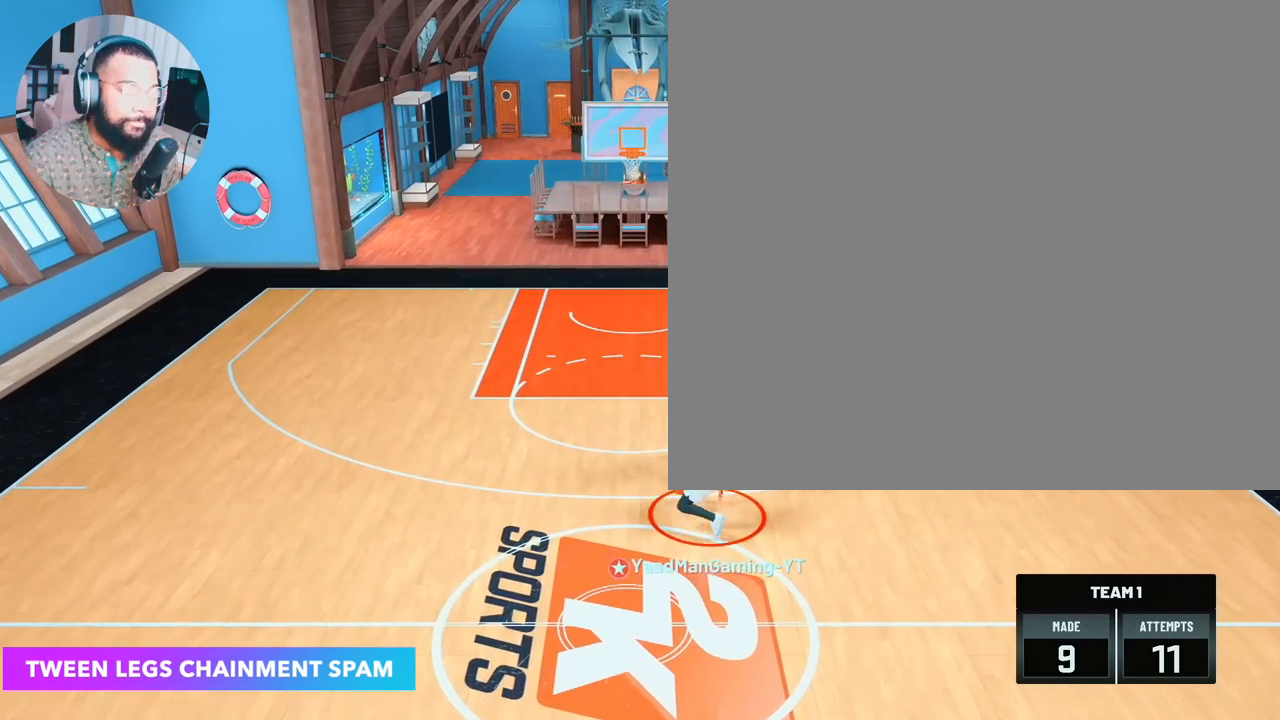
Gameplay with a controller (PlayStation layout); each line is a JSON object with the inputs held at the frame after it. "events" lists button and stick changes between this image and that frame as [ms after this image, input, new state], when the widget could be followed in between.
{"buttons": [], "left_stick": "down", "right_stick": "center", "events": [[133, "left_stick", "down"]]}
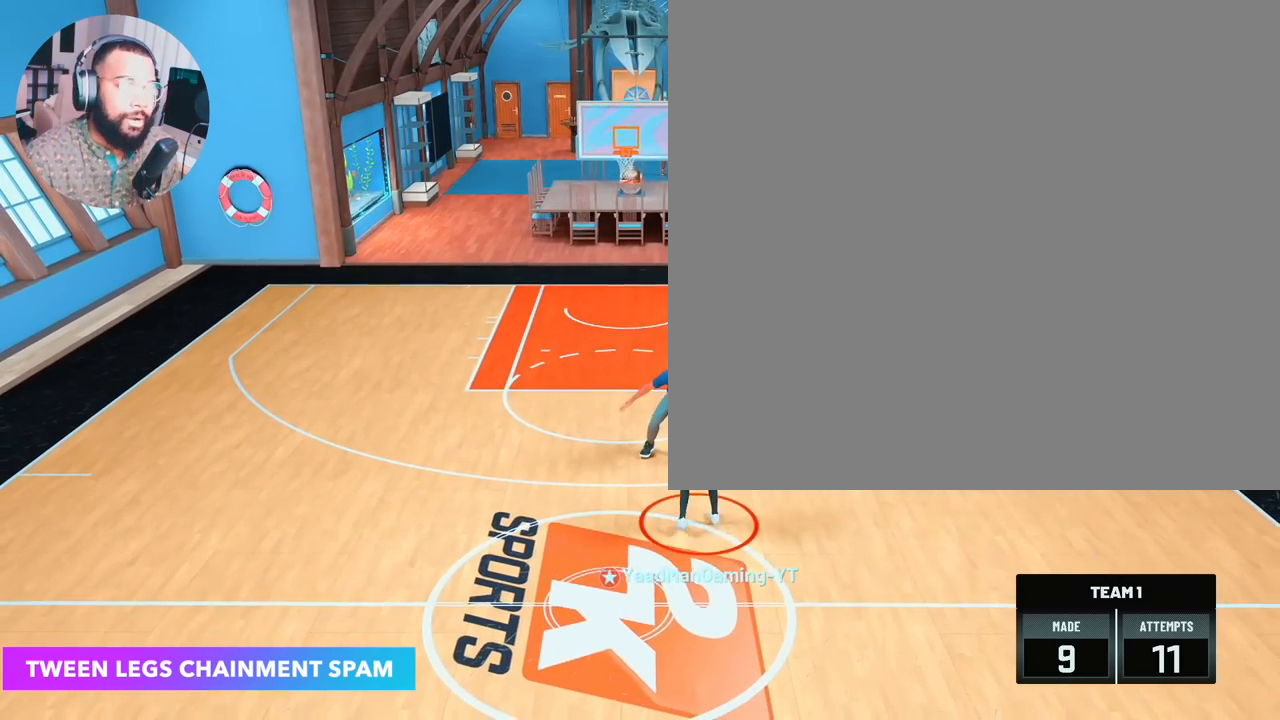
{"buttons": [], "left_stick": "down", "right_stick": "center", "events": []}
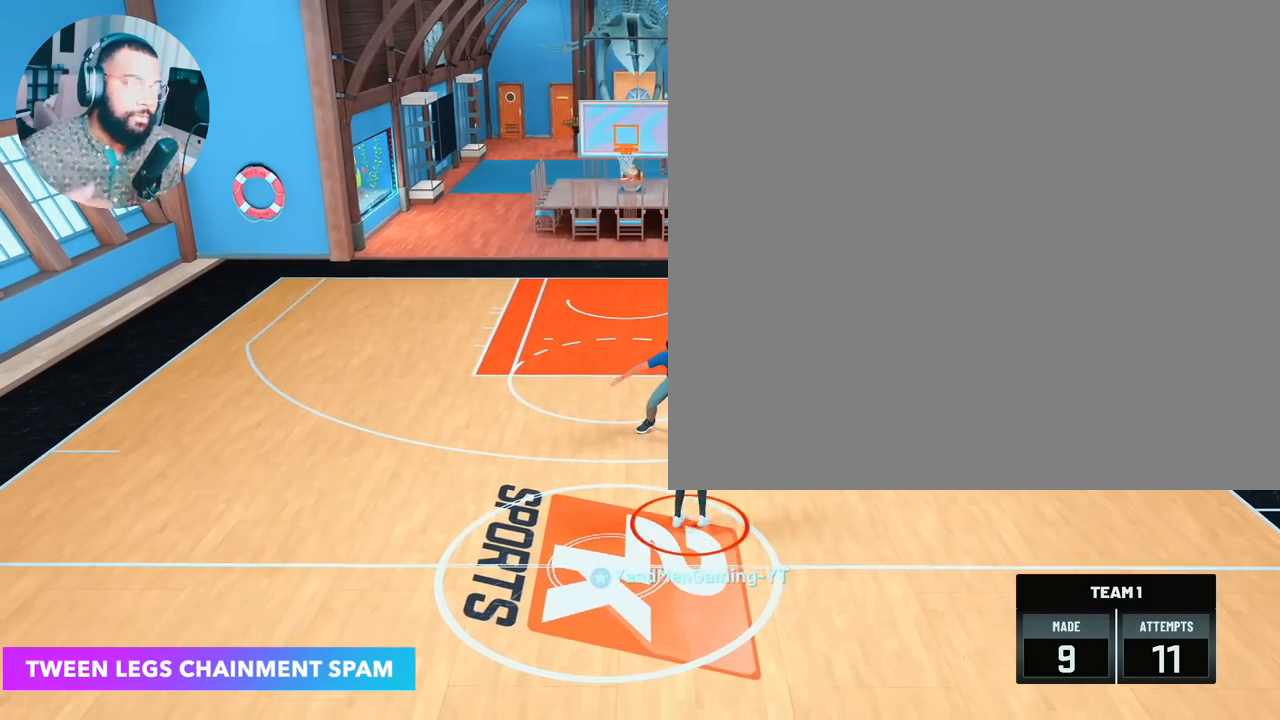
{"buttons": [], "left_stick": "down", "right_stick": "center", "events": []}
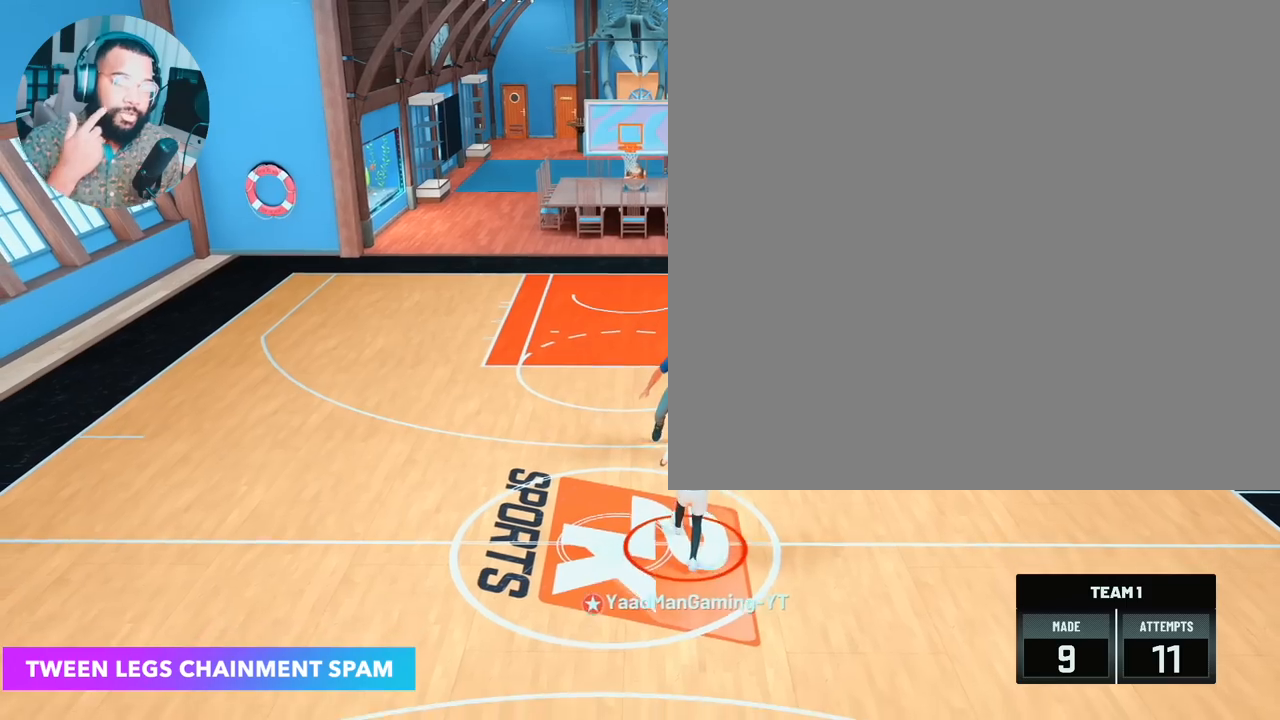
{"buttons": [], "left_stick": "down", "right_stick": "center", "events": []}
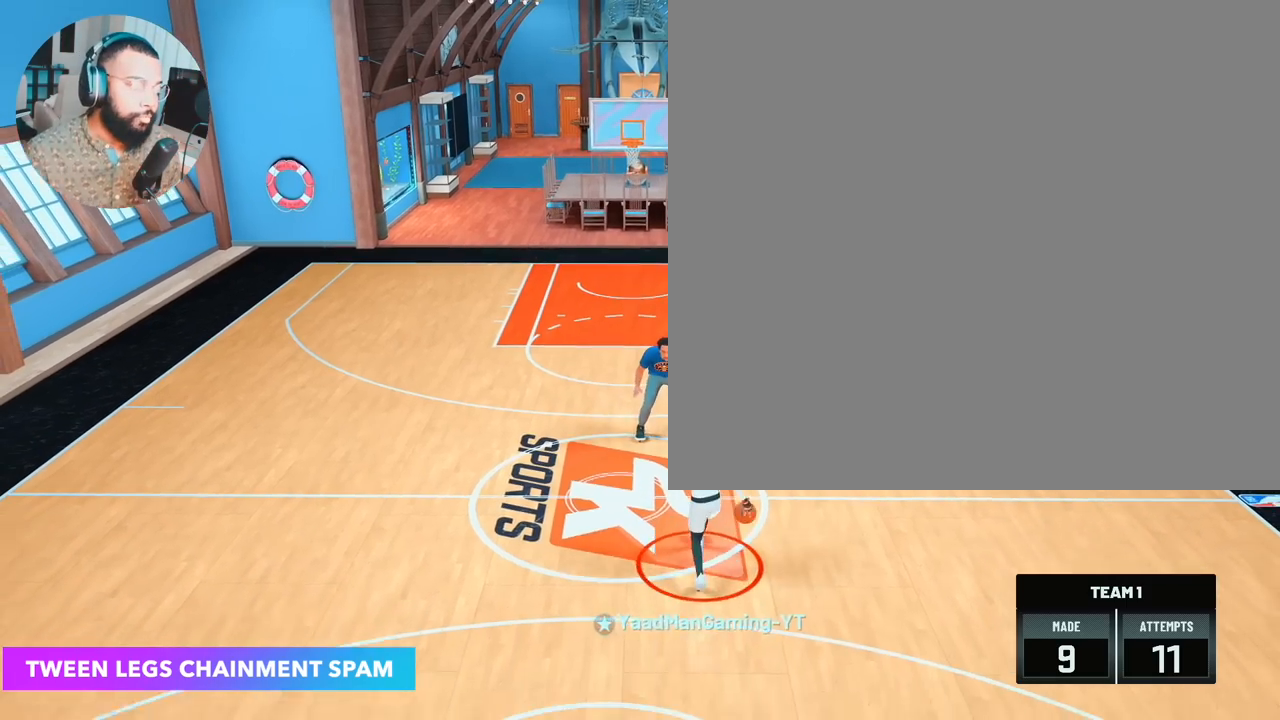
{"buttons": ["R2"], "left_stick": "center", "right_stick": "center", "events": [[100, "left_stick", "center"], [283, "R2", "down"]]}
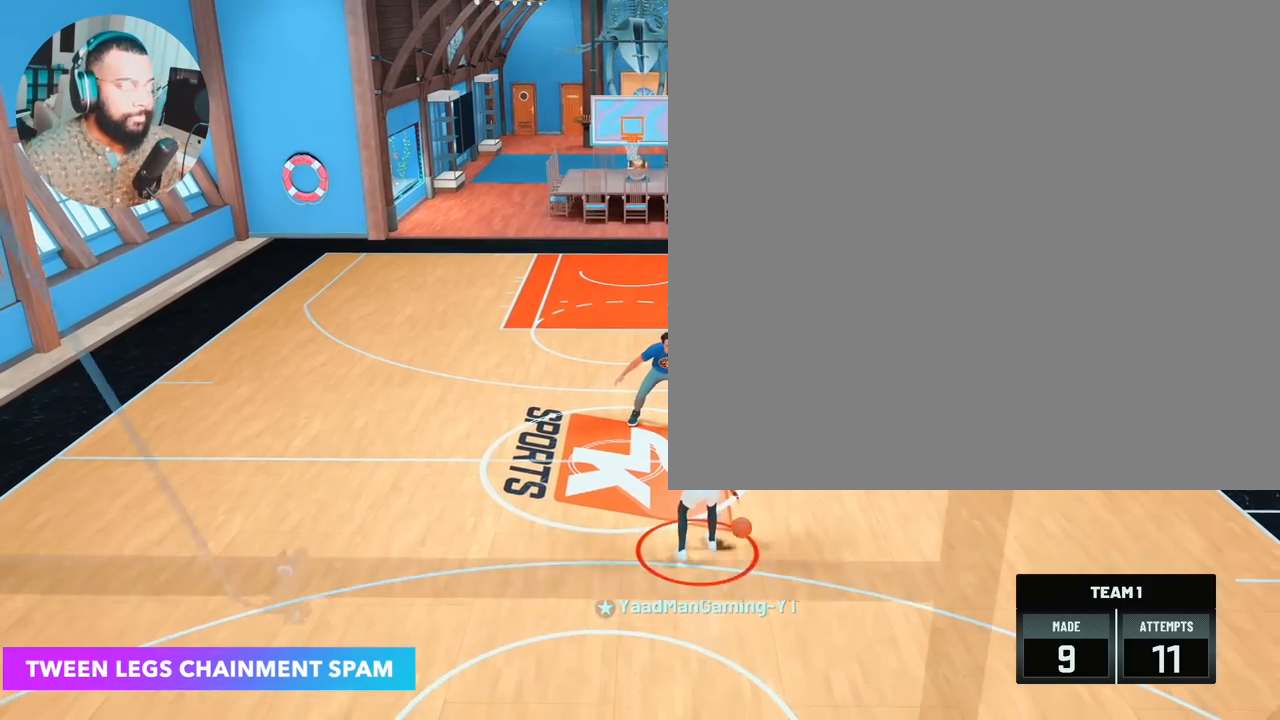
{"buttons": ["R2"], "left_stick": "center", "right_stick": "center", "events": []}
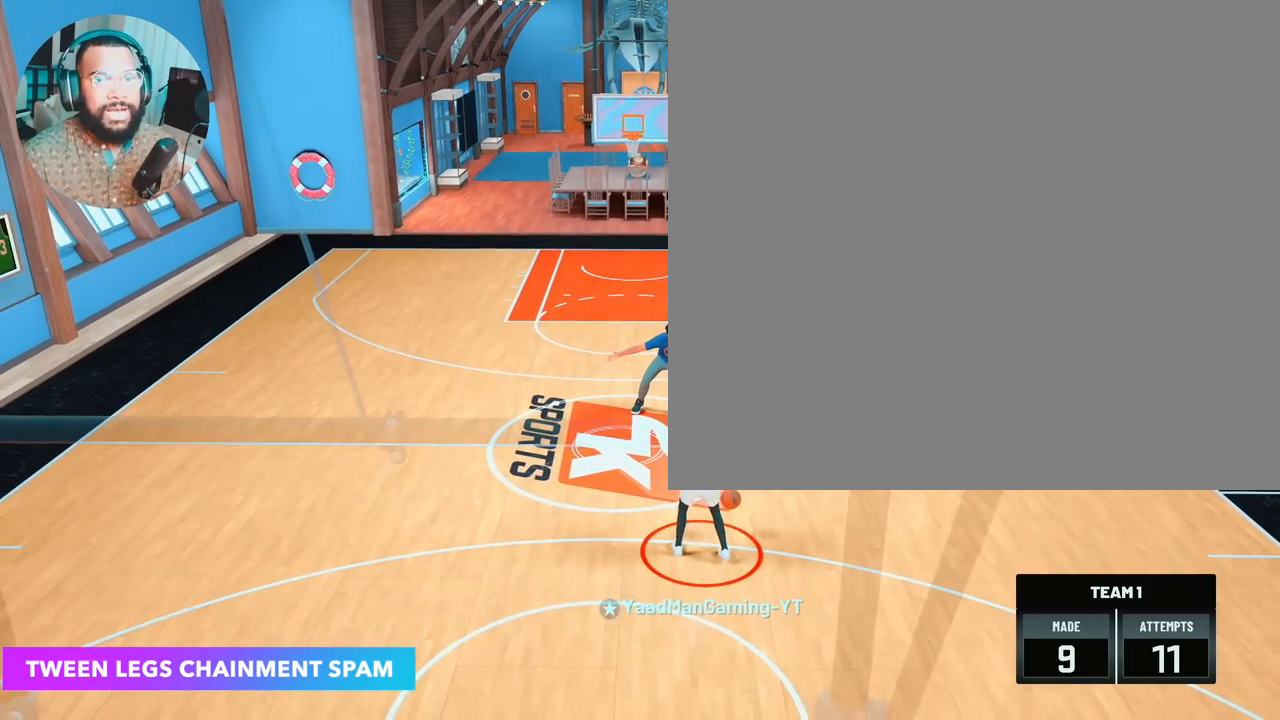
{"buttons": ["R2"], "left_stick": "center", "right_stick": "center", "events": []}
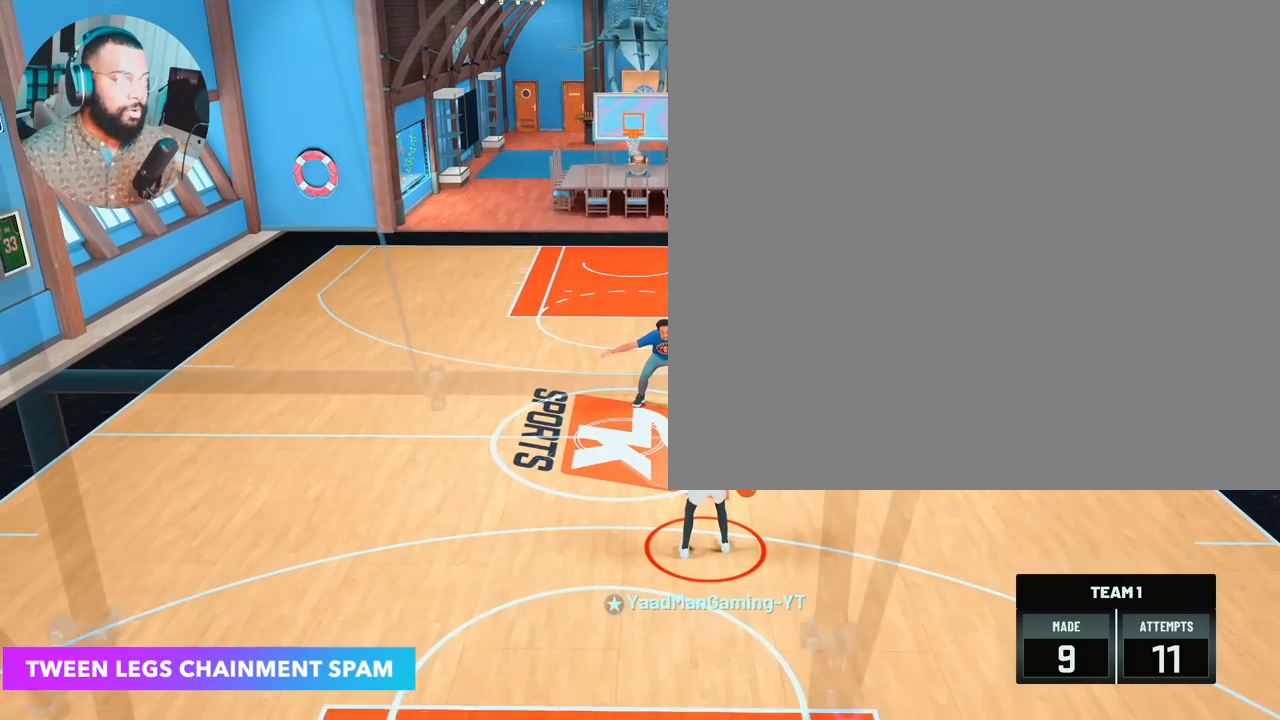
{"buttons": ["R2"], "left_stick": "center", "right_stick": "center", "events": []}
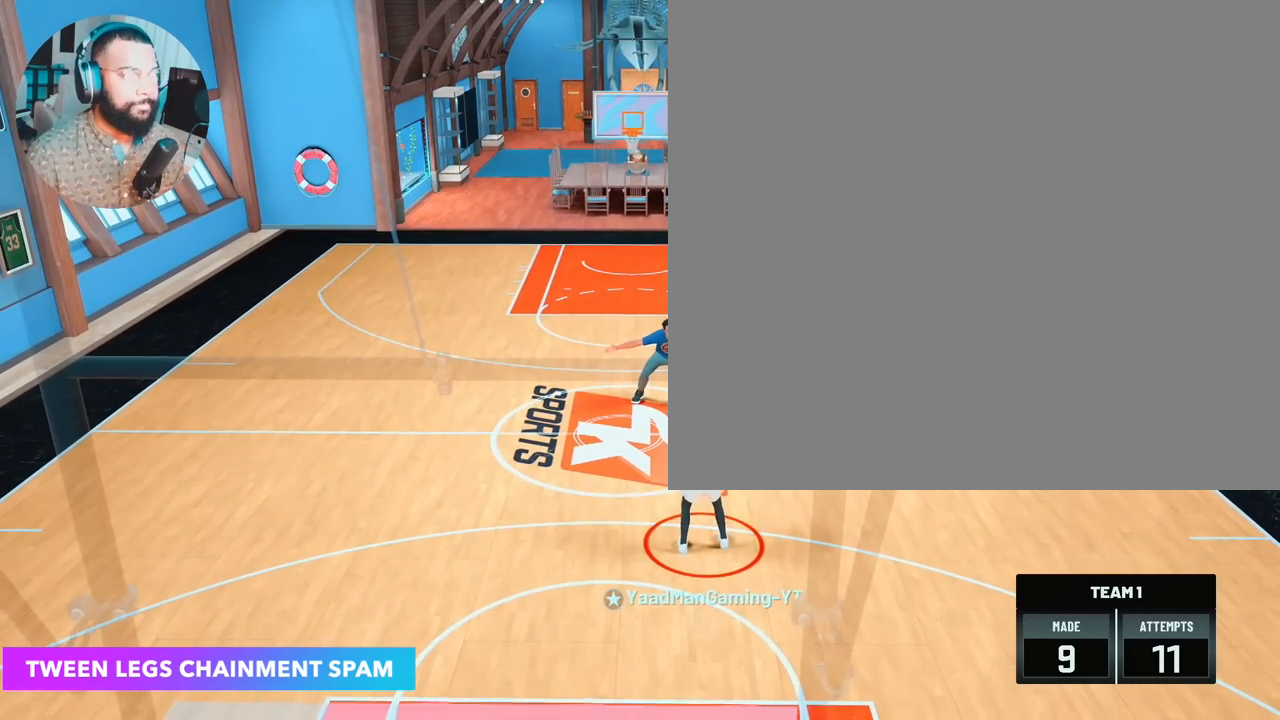
{"buttons": ["R2"], "left_stick": "center", "right_stick": "center", "events": []}
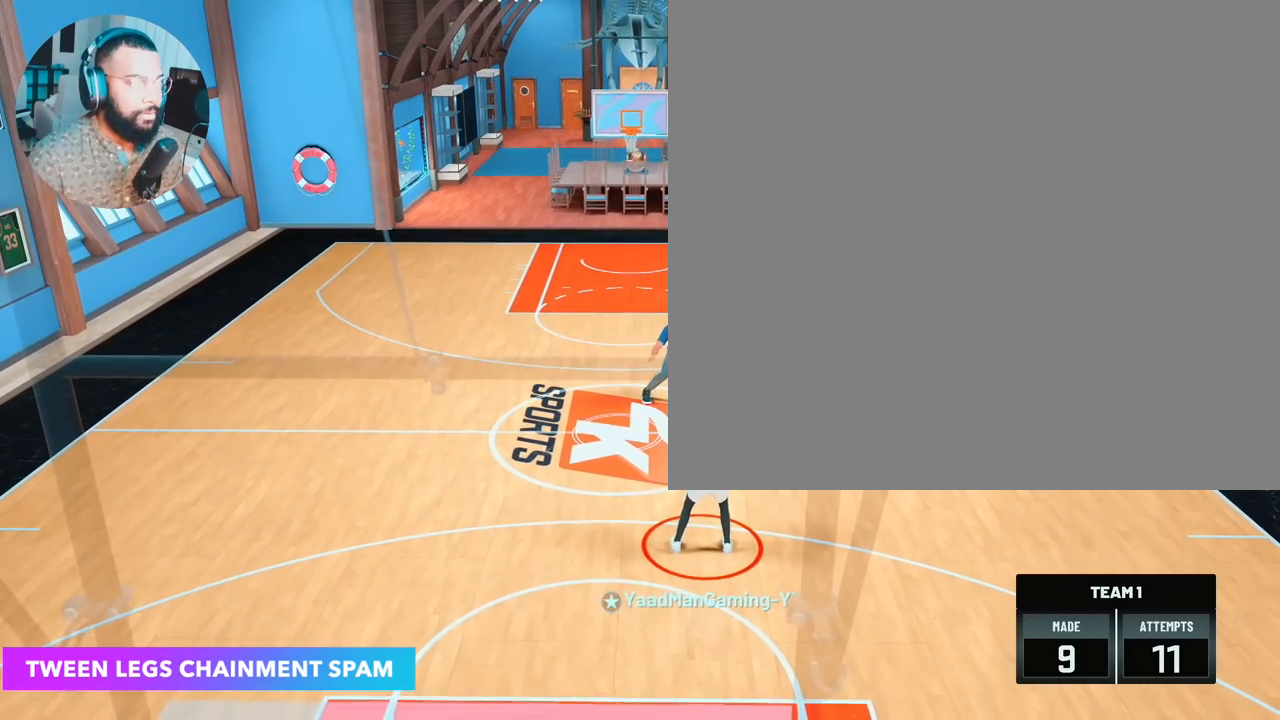
{"buttons": ["R2"], "left_stick": "center", "right_stick": "center", "events": []}
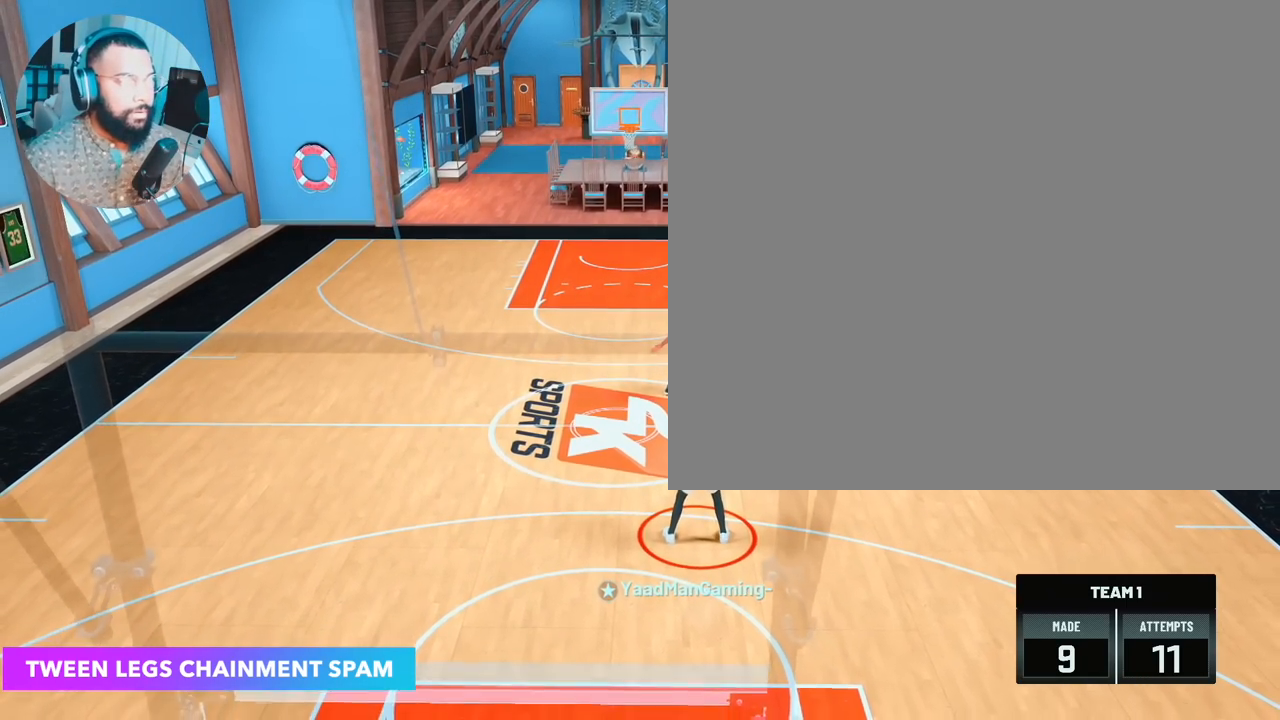
{"buttons": ["R2"], "left_stick": "center", "right_stick": "center", "events": []}
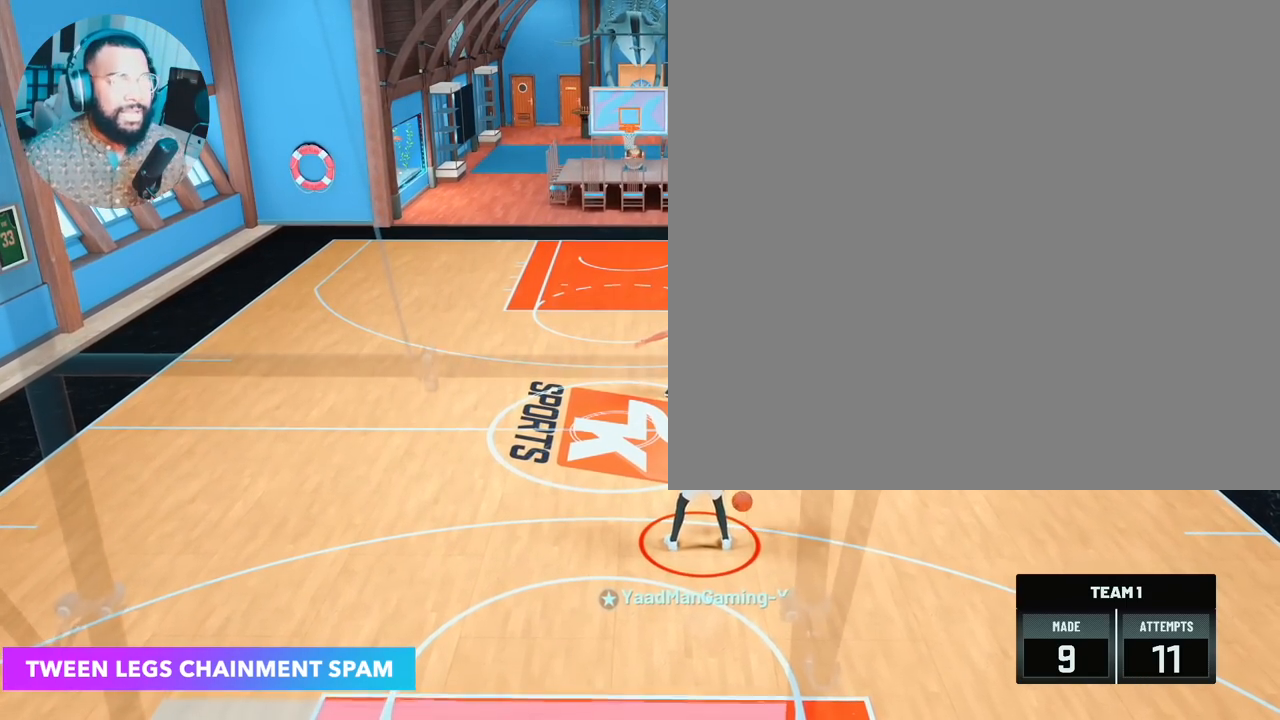
{"buttons": ["R2"], "left_stick": "center", "right_stick": "center", "events": []}
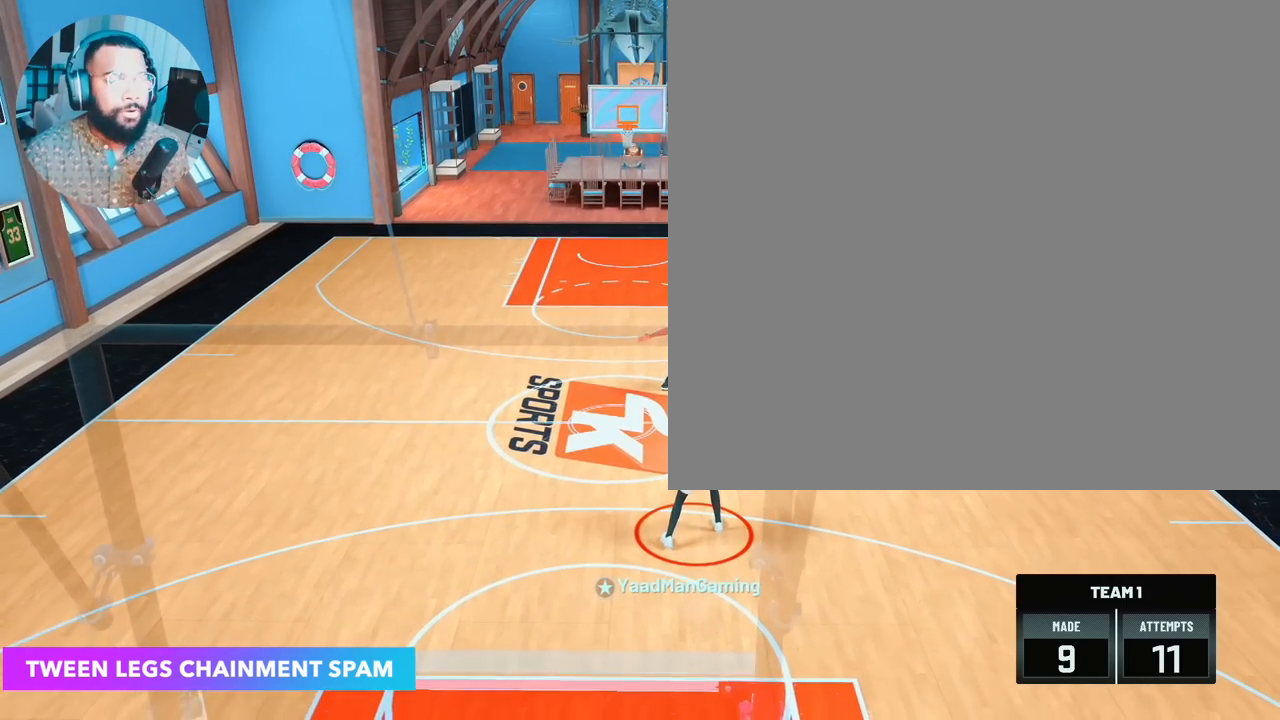
{"buttons": ["R2"], "left_stick": "center", "right_stick": "center", "events": [[67, "right_stick", "left"], [167, "left_stick", "up-left"], [167, "right_stick", "center"], [400, "left_stick", "center"]]}
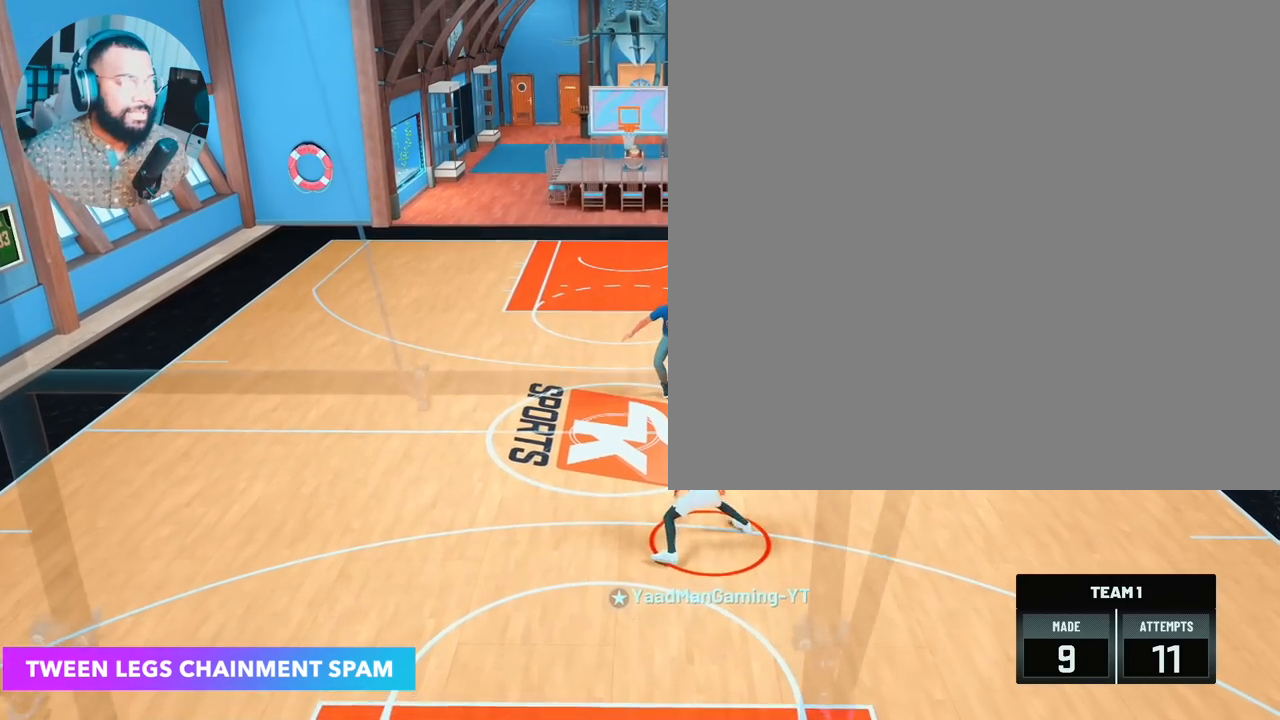
{"buttons": [], "left_stick": "center", "right_stick": "center", "events": [[117, "R2", "up"]]}
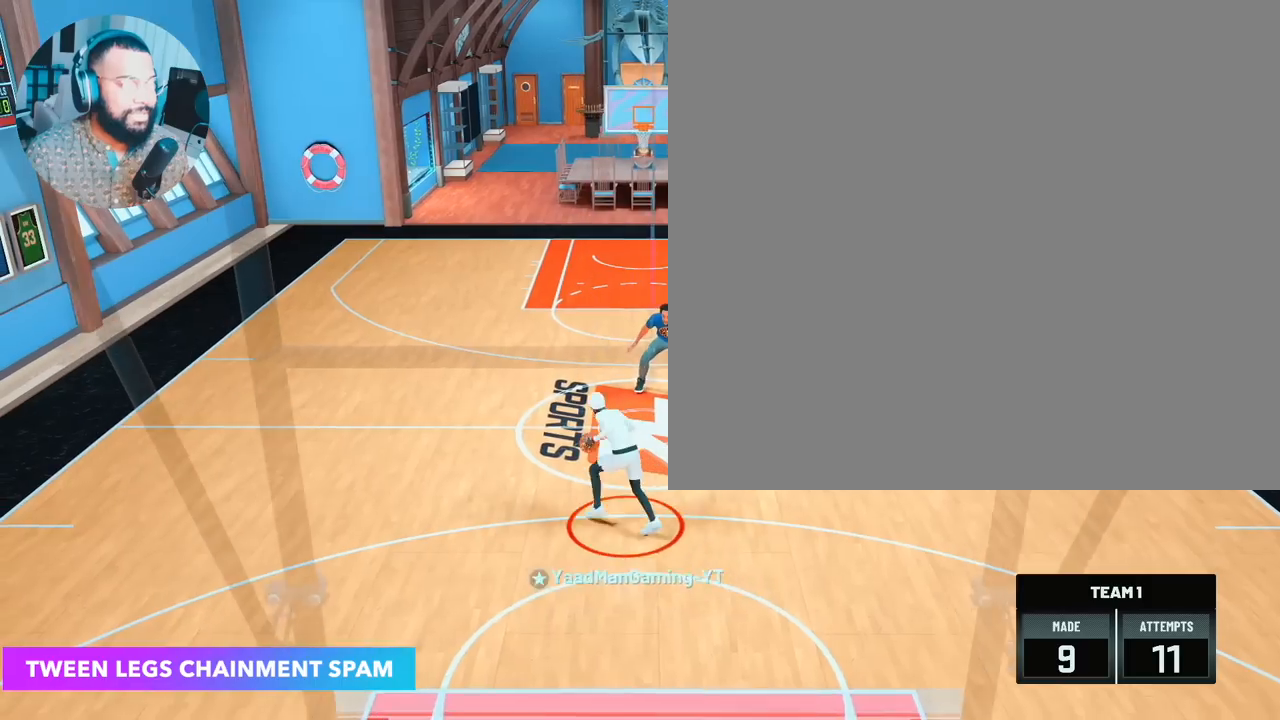
{"buttons": [], "left_stick": "center", "right_stick": "center", "events": []}
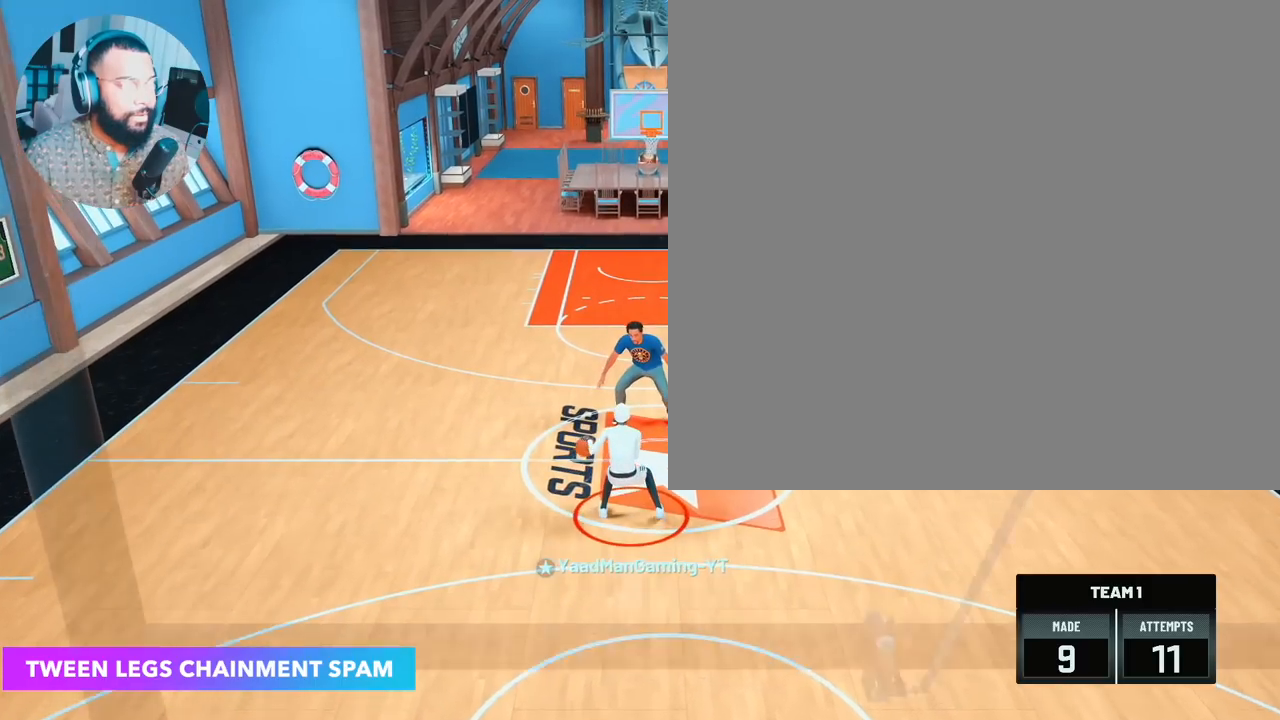
{"buttons": [], "left_stick": "center", "right_stick": "center", "events": []}
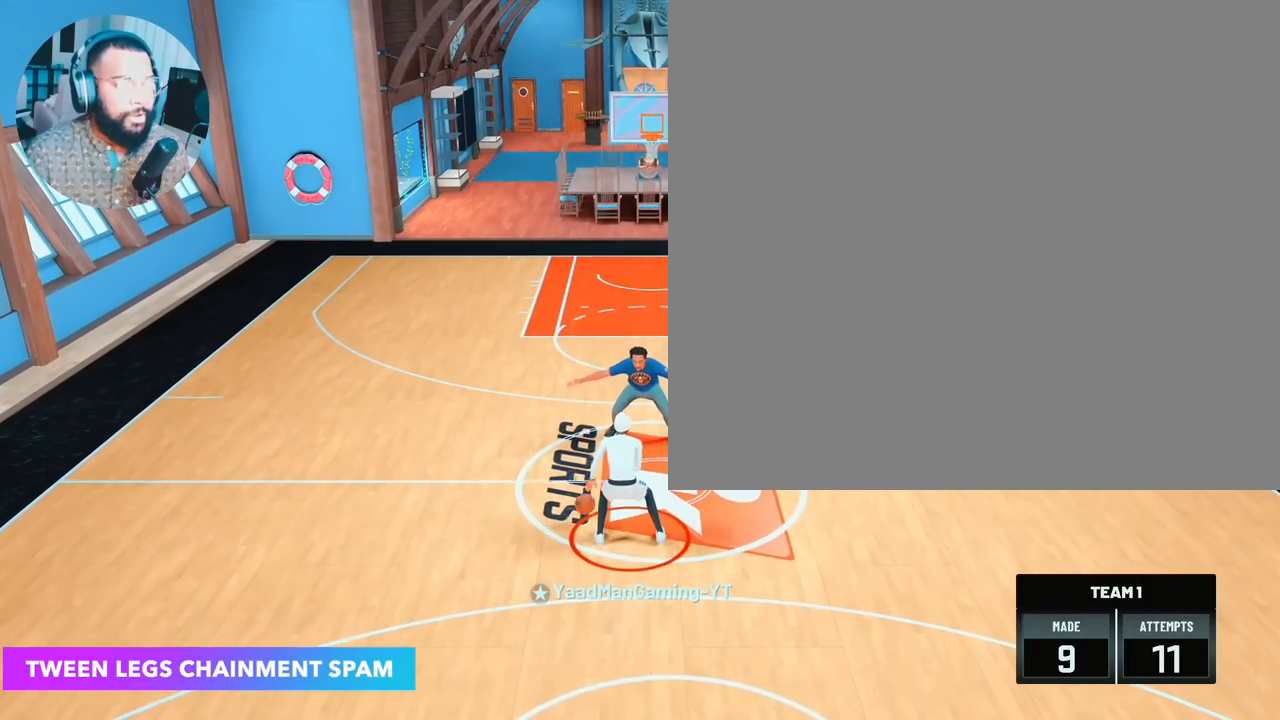
{"buttons": [], "left_stick": "center", "right_stick": "center", "events": [[33, "R2", "down"], [333, "R2", "up"]]}
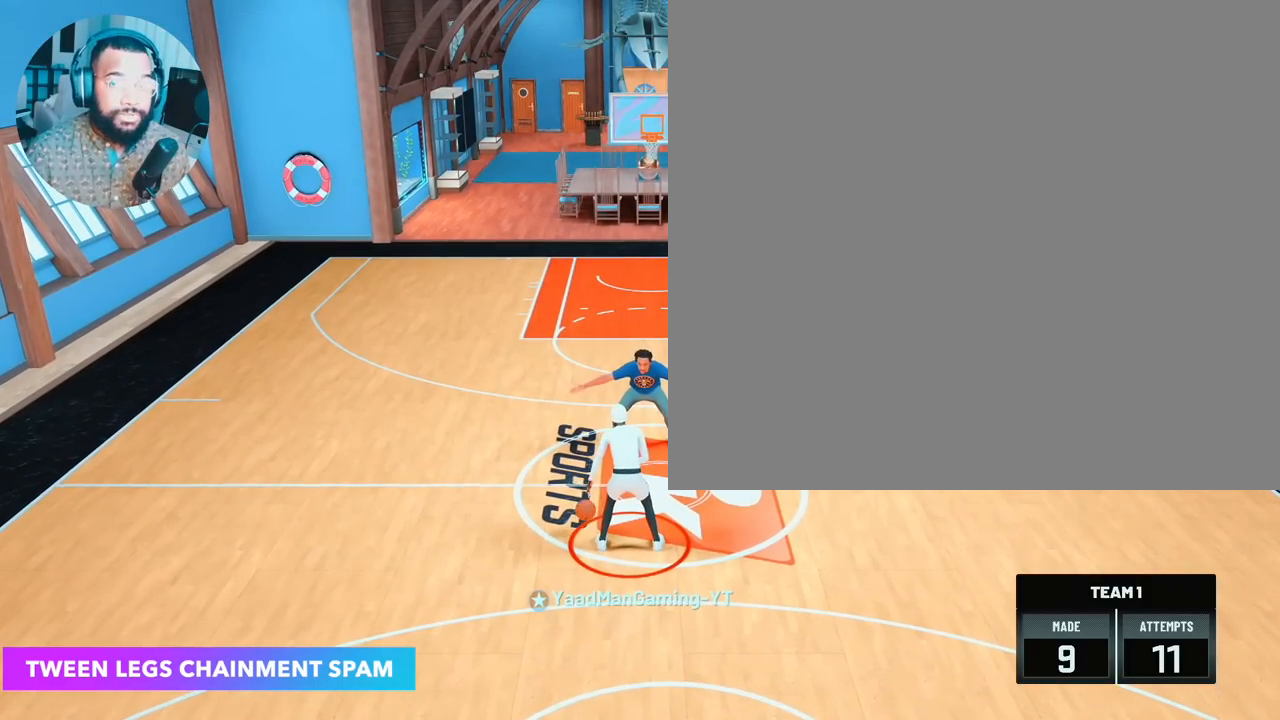
{"buttons": [], "left_stick": "center", "right_stick": "center", "events": []}
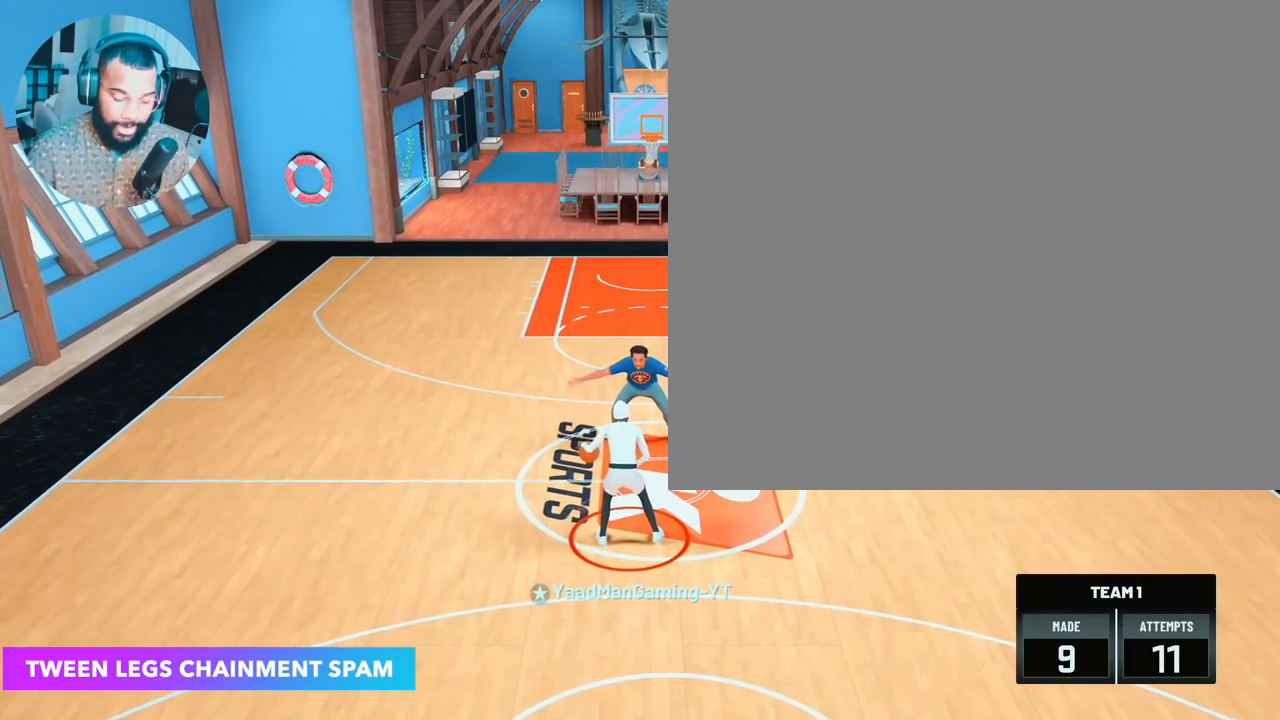
{"buttons": ["R2"], "left_stick": "center", "right_stick": "center", "events": [[267, "R2", "down"]]}
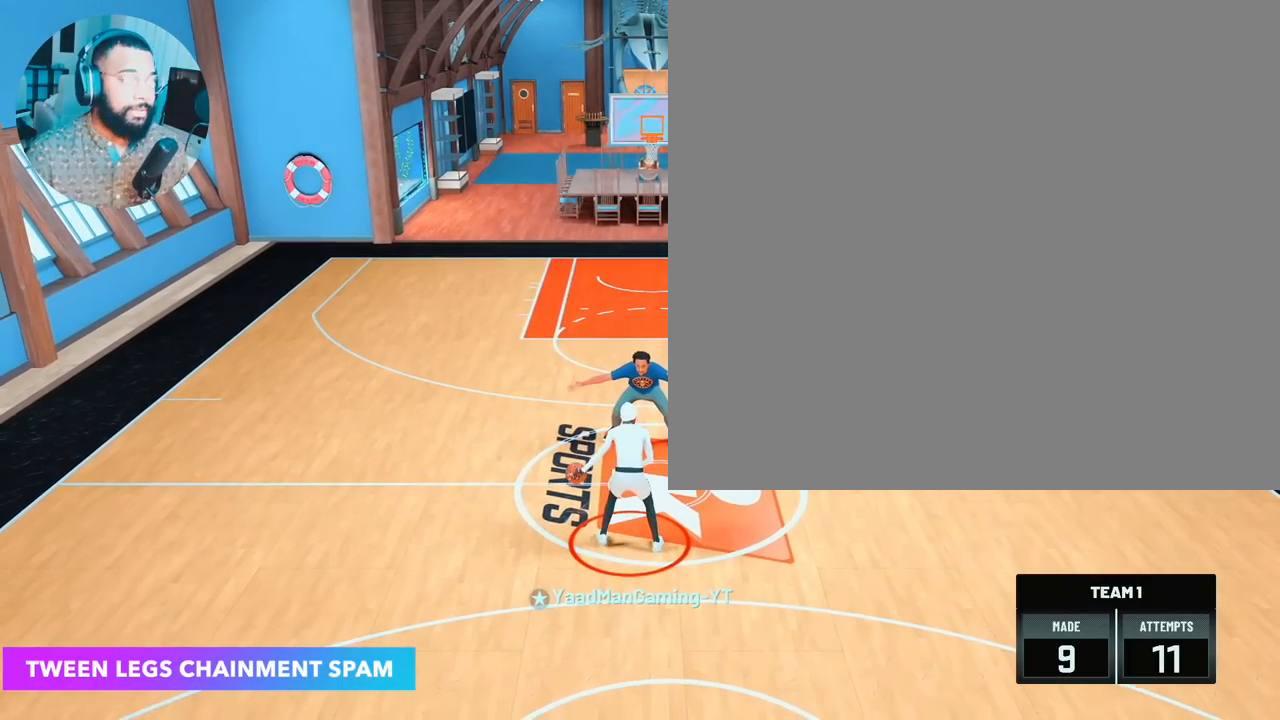
{"buttons": ["R2"], "left_stick": "center", "right_stick": "center", "events": []}
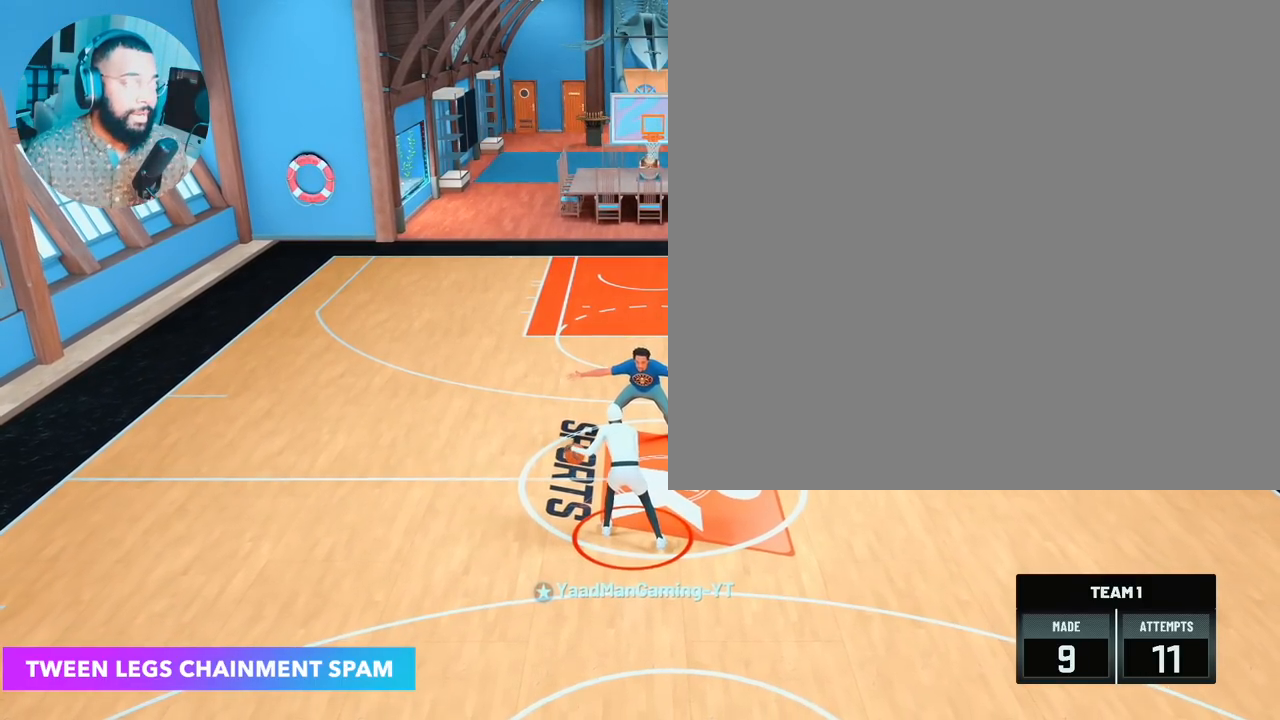
{"buttons": ["R2"], "left_stick": "center", "right_stick": "center", "events": [[50, "right_stick", "right"], [117, "right_stick", "center"]]}
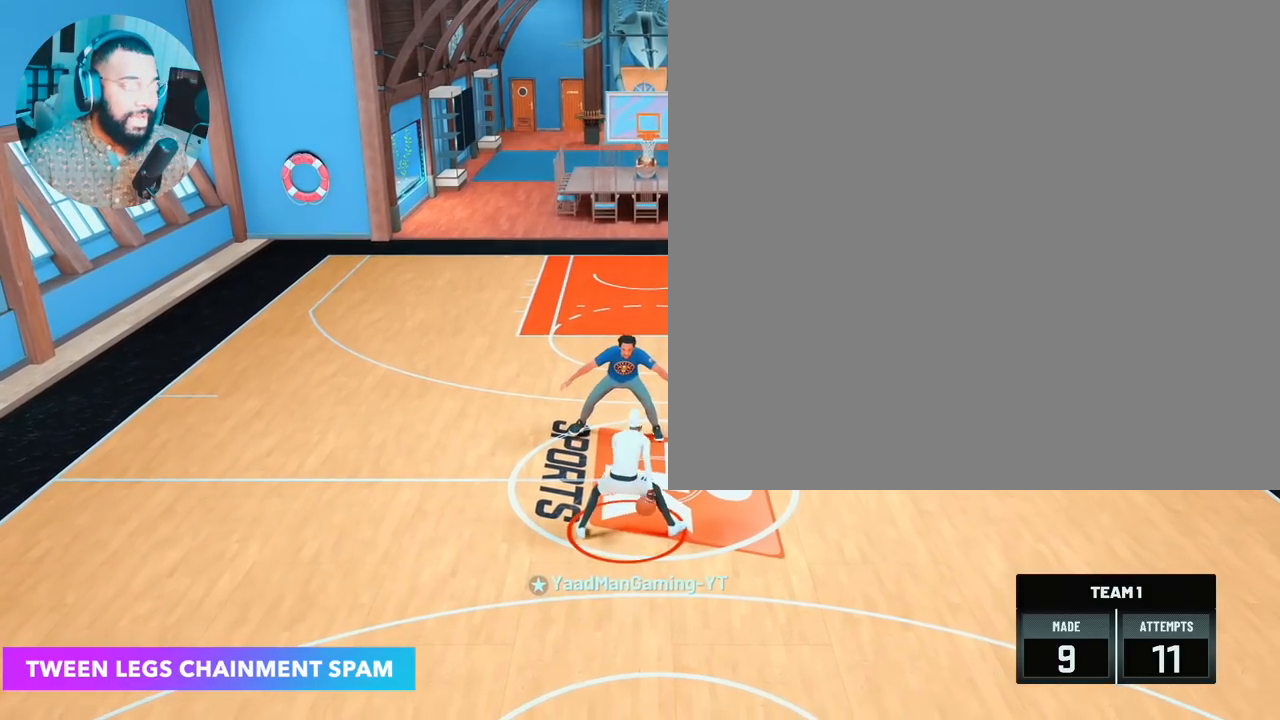
{"buttons": ["R2"], "left_stick": "center", "right_stick": "center", "events": []}
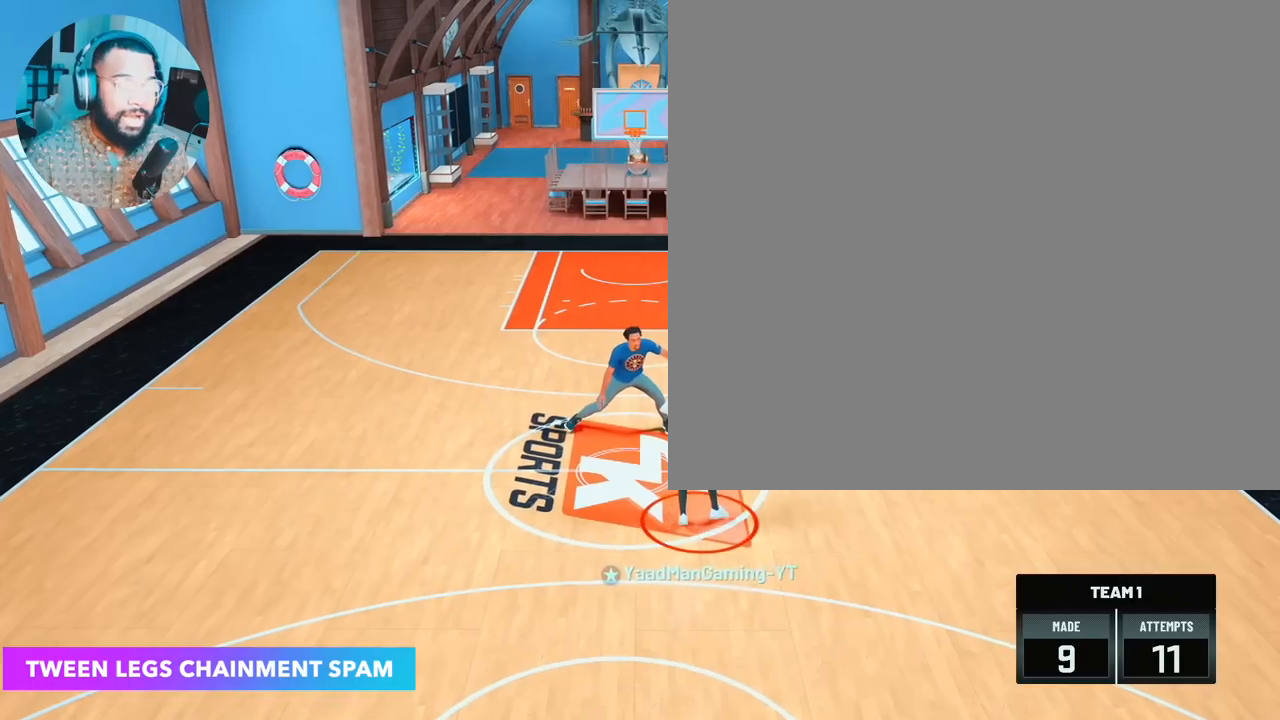
{"buttons": ["R2"], "left_stick": "center", "right_stick": "center", "events": []}
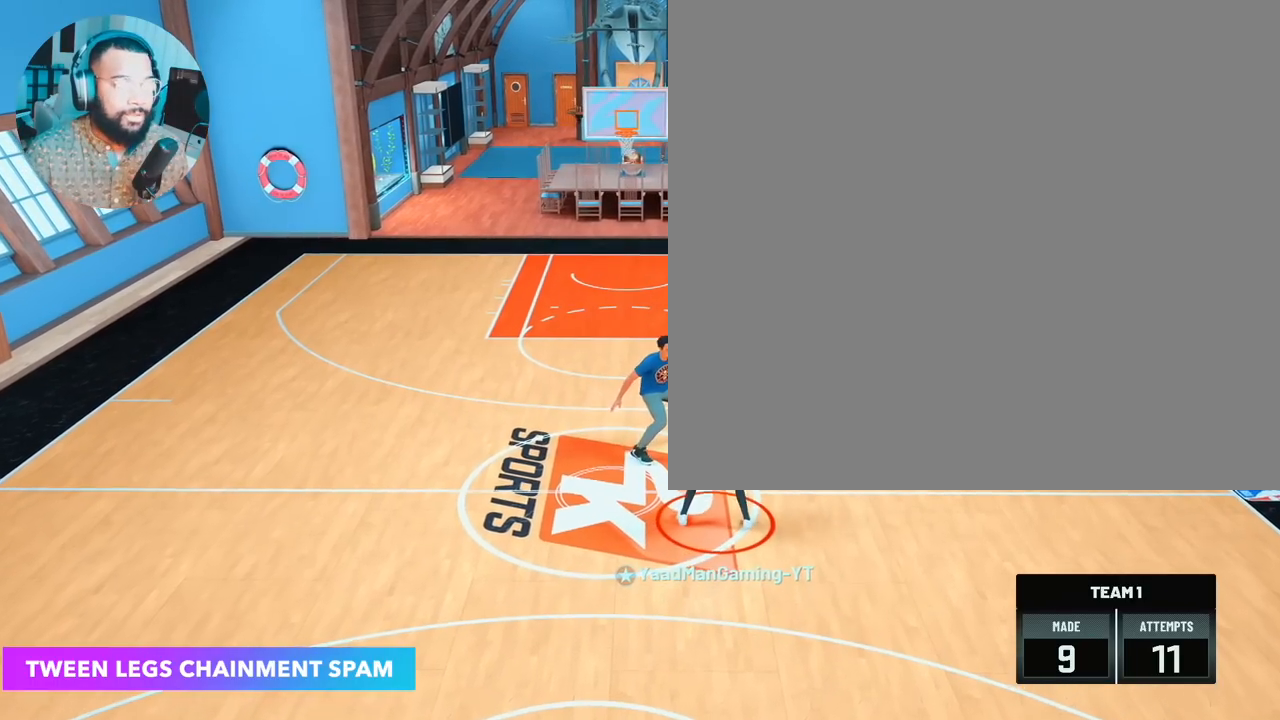
{"buttons": ["R2"], "left_stick": "center", "right_stick": "center", "events": []}
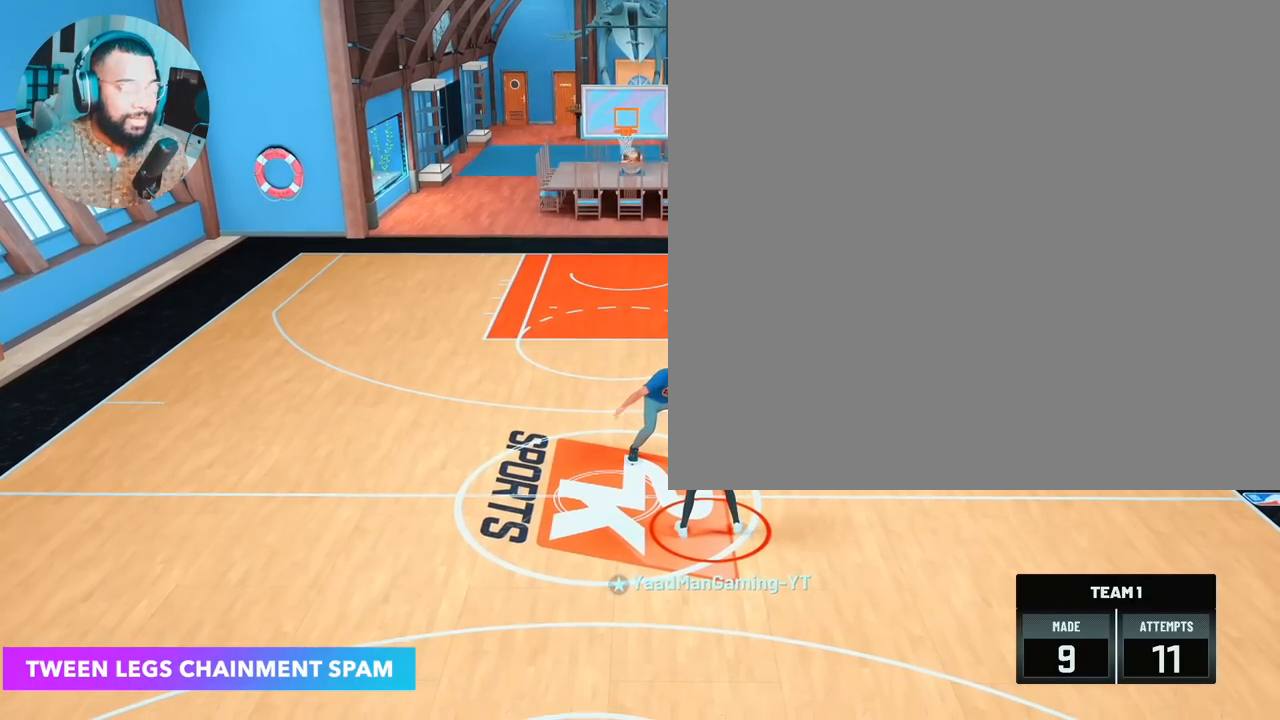
{"buttons": ["R2"], "left_stick": "center", "right_stick": "center", "events": []}
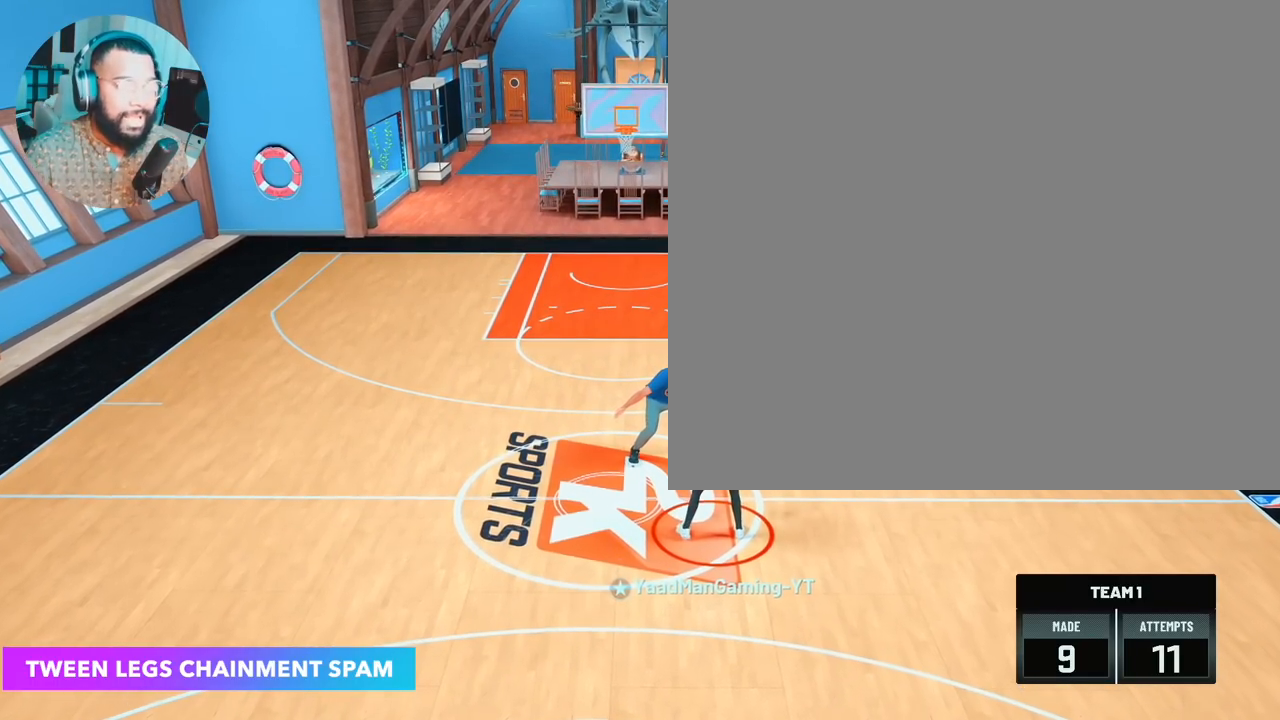
{"buttons": ["R2"], "left_stick": "center", "right_stick": "center", "events": []}
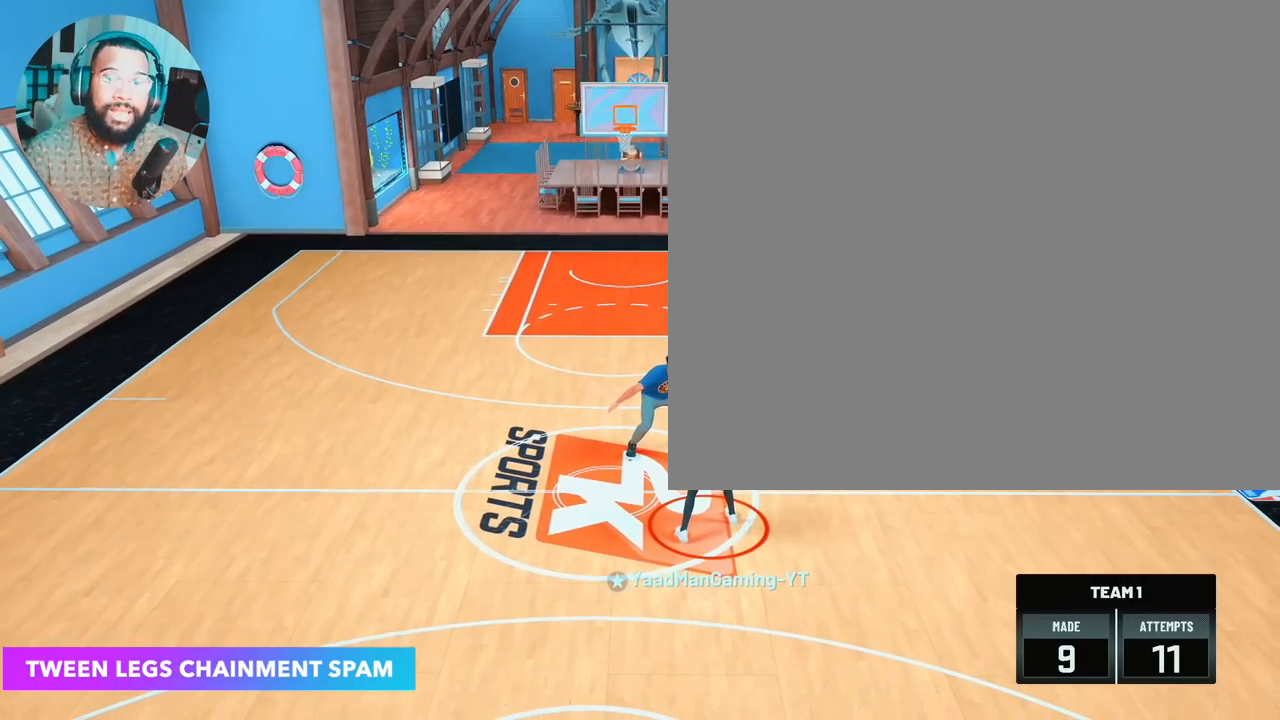
{"buttons": ["R2"], "left_stick": "center", "right_stick": "center", "events": []}
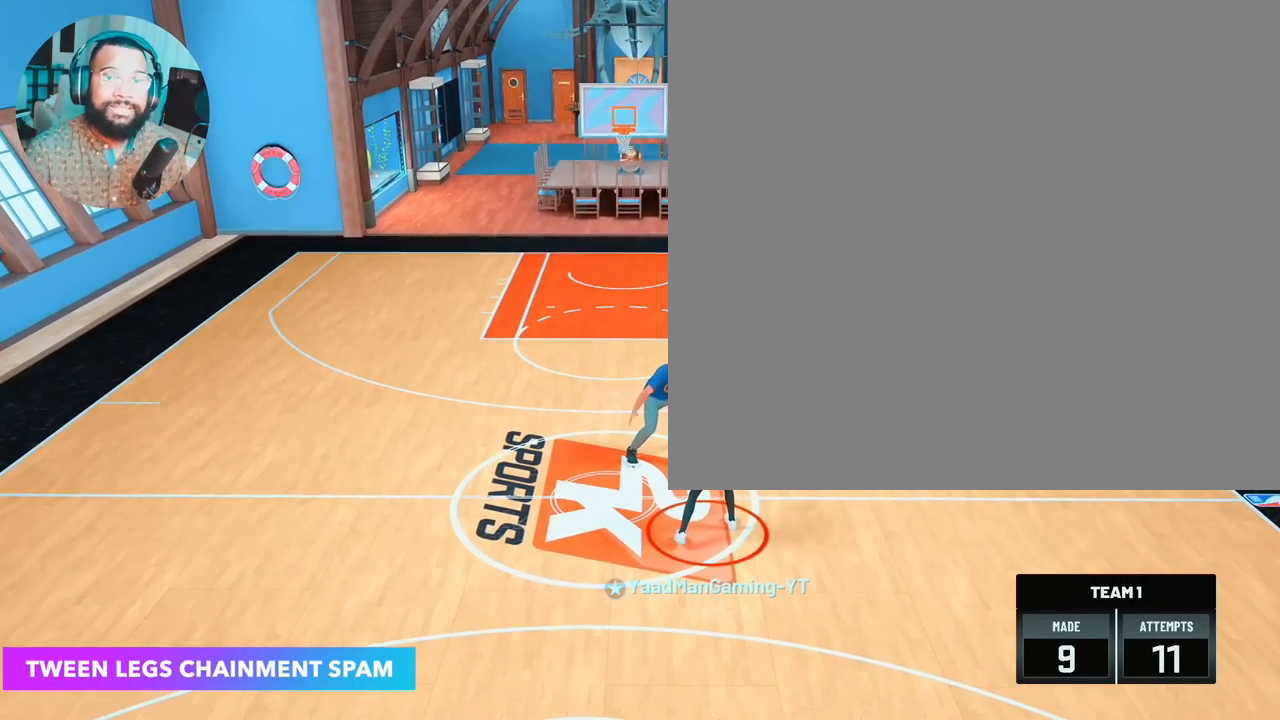
{"buttons": ["R2"], "left_stick": "center", "right_stick": "center", "events": []}
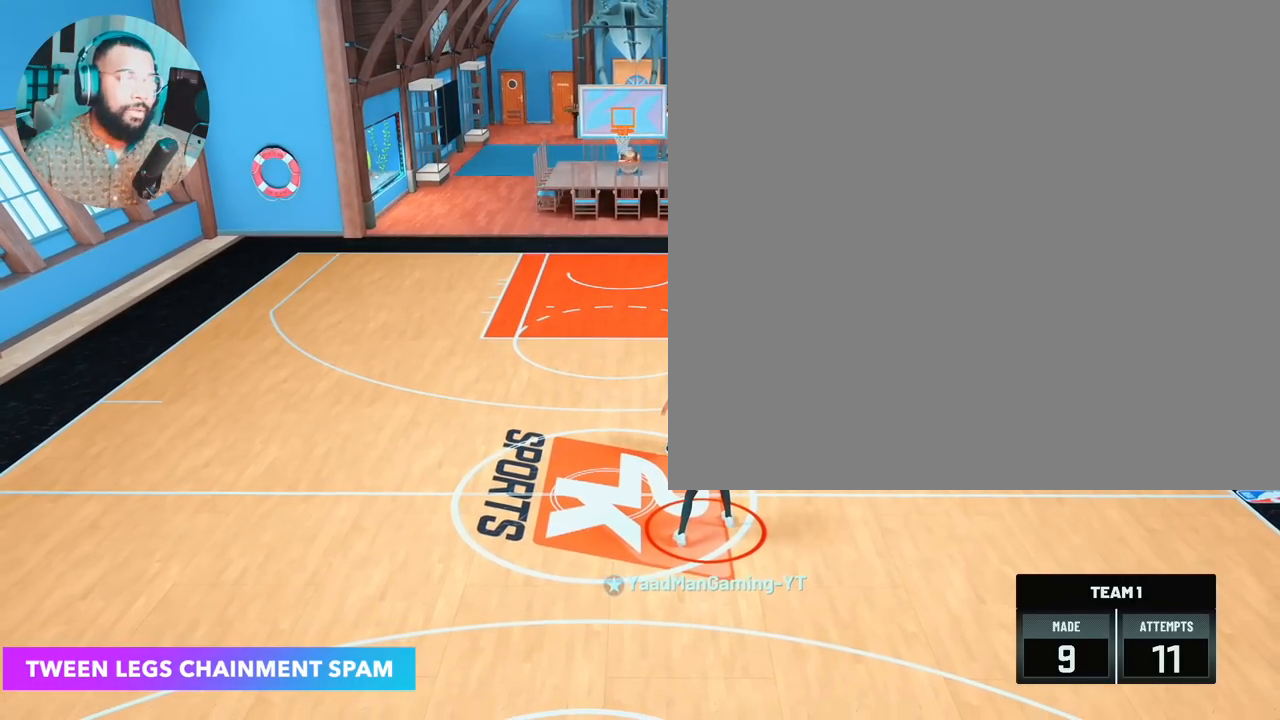
{"buttons": ["R2"], "left_stick": "center", "right_stick": "center", "events": []}